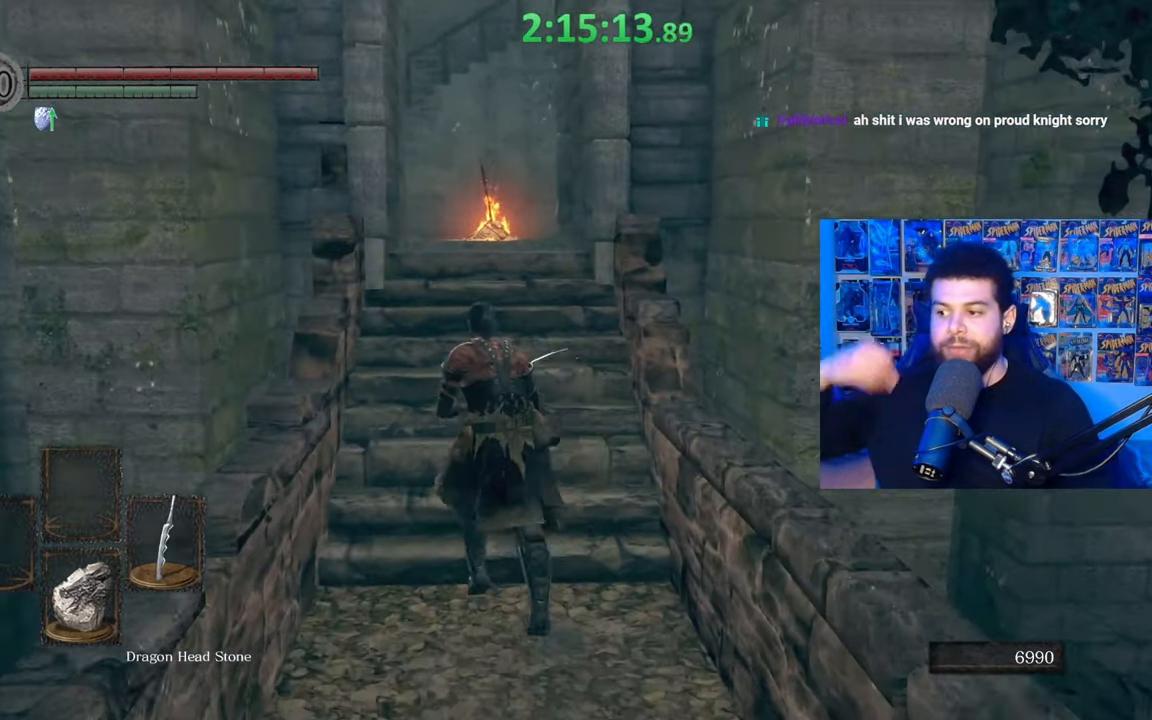
Gameplay with a controller (Xbox layout); each line is a JSON object with the inputs held at the frame after it. "events" lists button and stick changes between this image and that frame as [ms after this image, input, new state], when the widget could be followed in between.
{"buttons": [], "left_stick": "up", "right_stick": "center", "events": []}
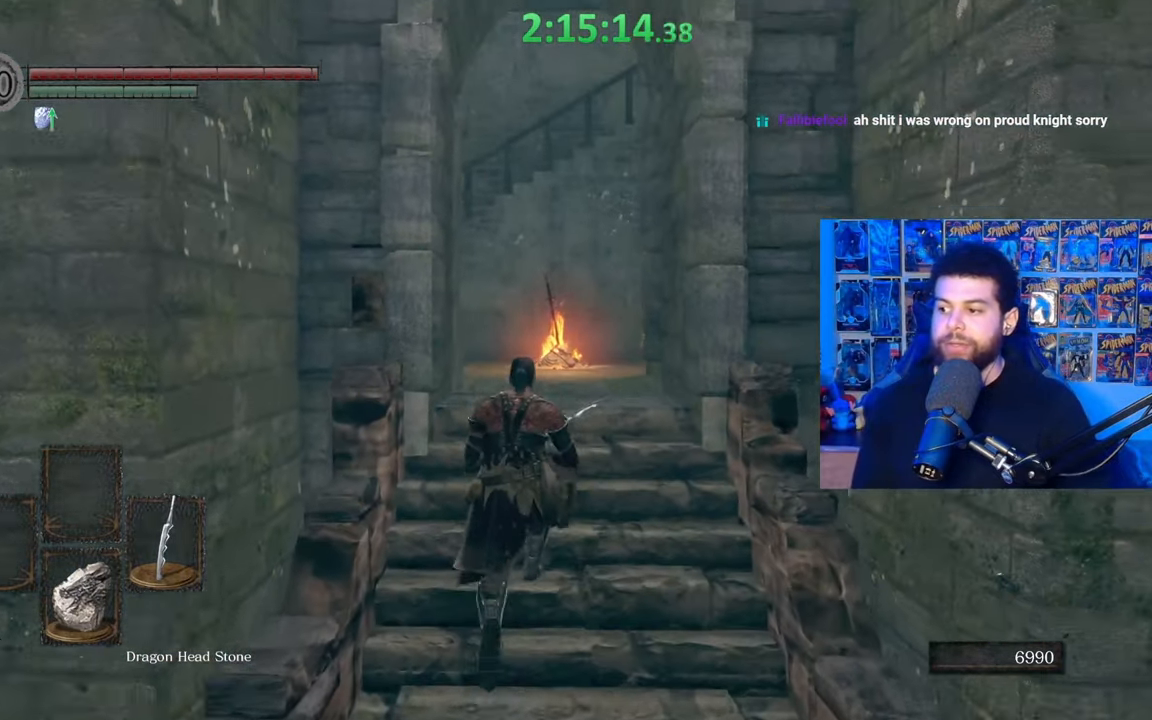
{"buttons": [], "left_stick": "up", "right_stick": "center", "events": [[250, "right_stick", "down"], [367, "right_stick", "center"]]}
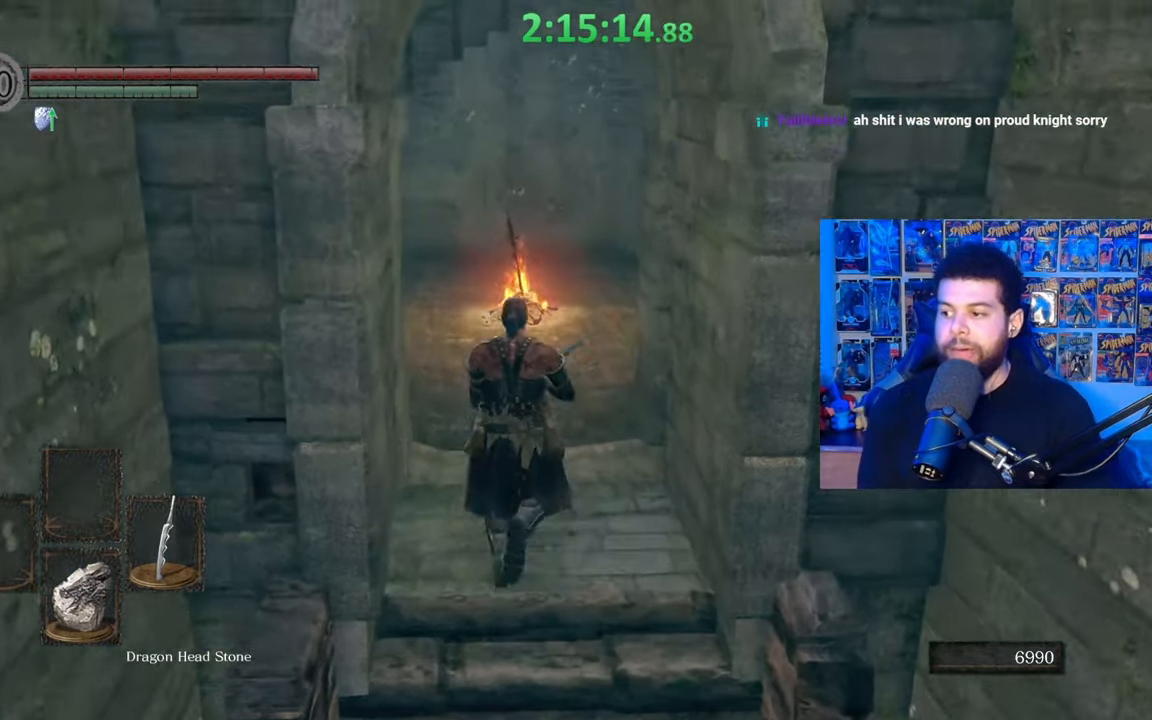
{"buttons": ["B"], "left_stick": "up", "right_stick": "center", "events": [[67, "B", "down"]]}
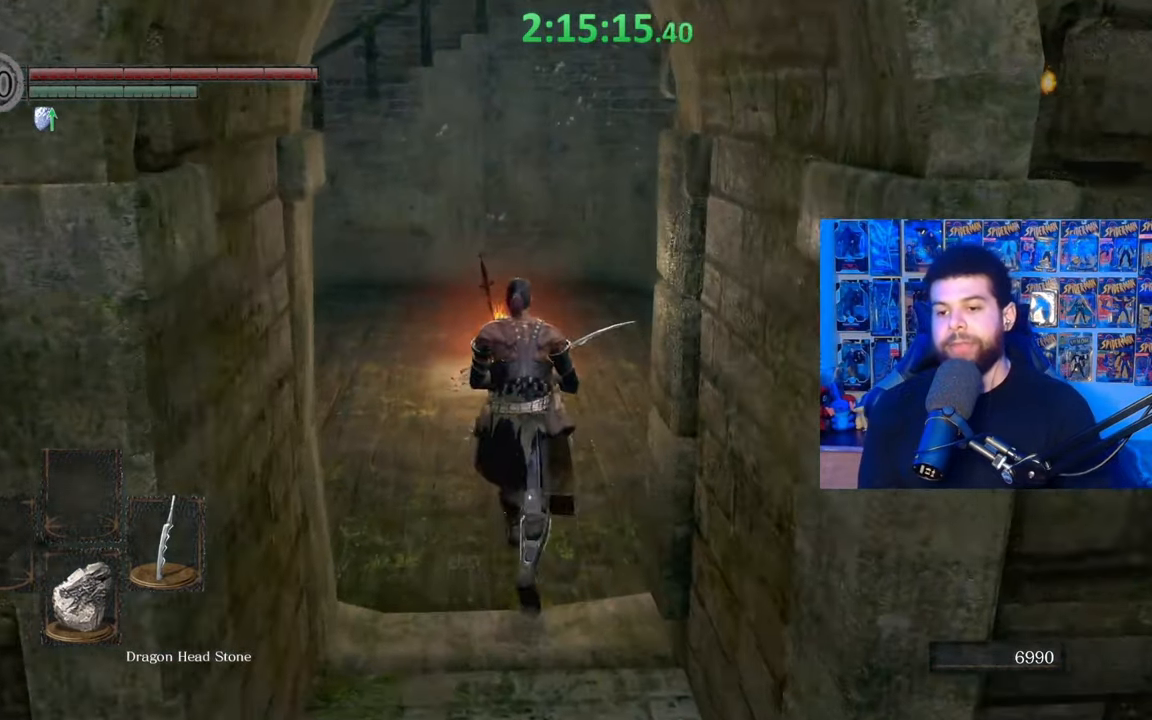
{"buttons": ["B"], "left_stick": "up", "right_stick": "center", "events": [[167, "right_stick", "down-right"], [267, "right_stick", "center"]]}
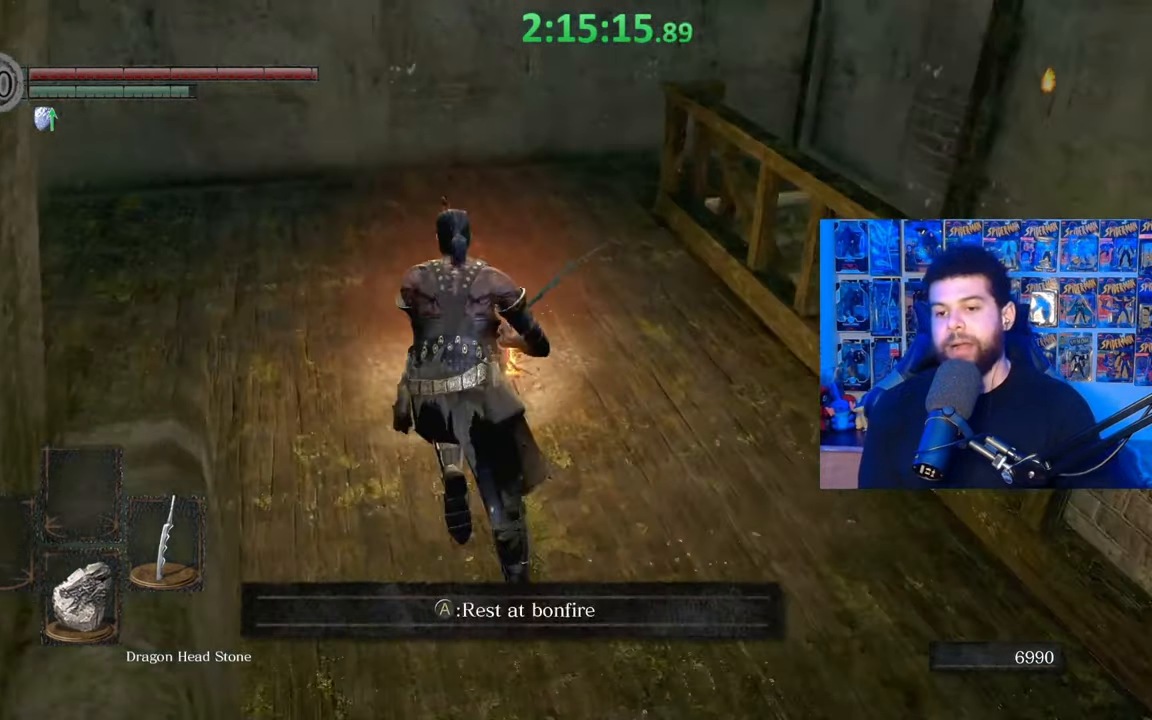
{"buttons": [], "left_stick": "down-left", "right_stick": "center", "events": [[100, "B", "up"], [167, "A", "down"], [167, "left_stick", "center"], [250, "A", "up"], [317, "A", "down"], [367, "left_stick", "down-left"], [417, "A", "up"]]}
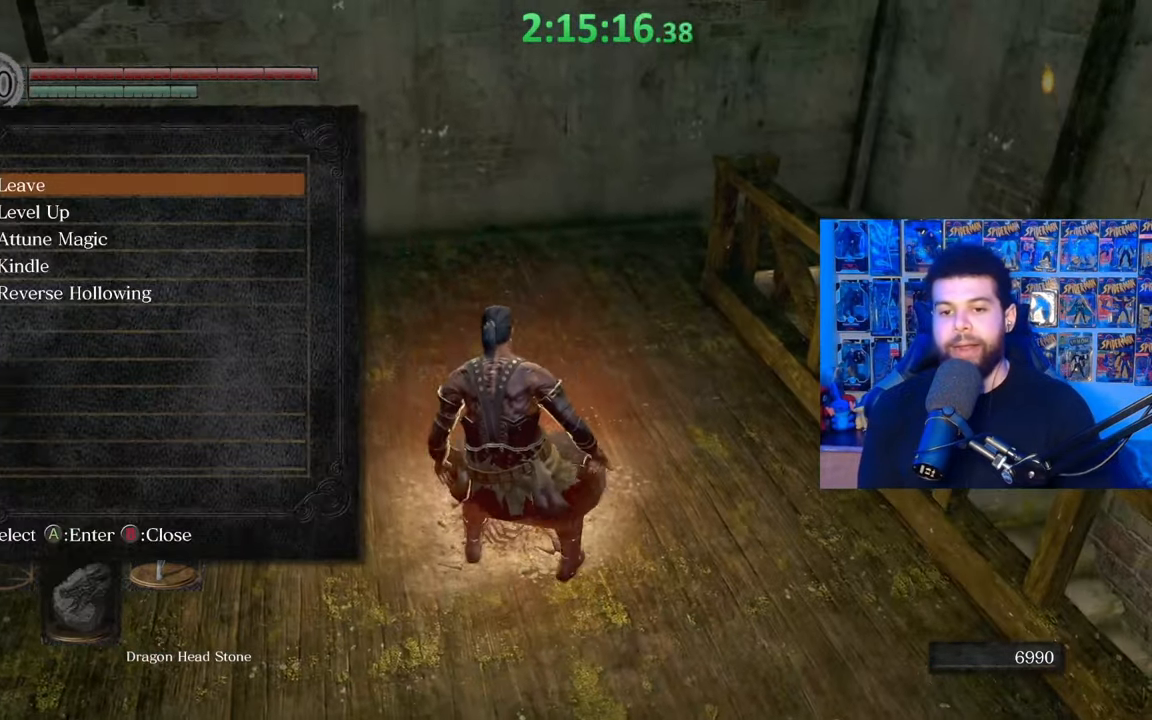
{"buttons": [], "left_stick": "center", "right_stick": "center", "events": [[17, "left_stick", "center"]]}
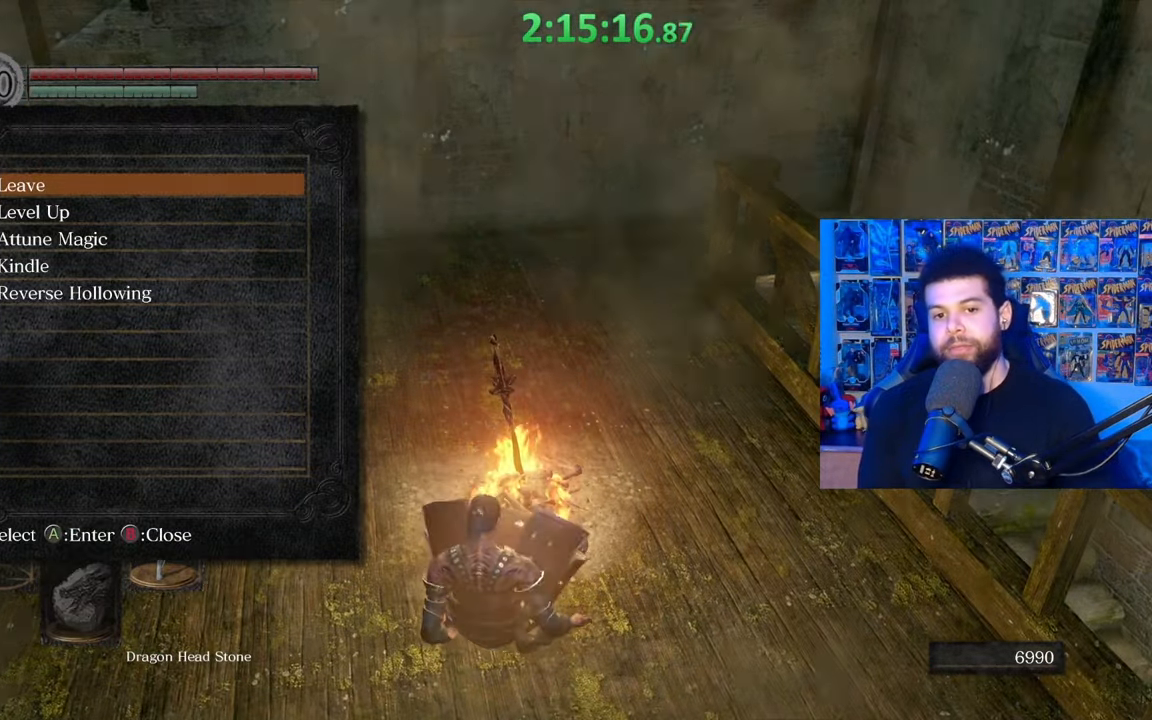
{"buttons": [], "left_stick": "center", "right_stick": "center", "events": [[50, "DPAD_DOWN", "down"], [50, "right_stick", "right"], [150, "DPAD_DOWN", "up"], [150, "right_stick", "center"], [250, "A", "down"], [317, "A", "up"]]}
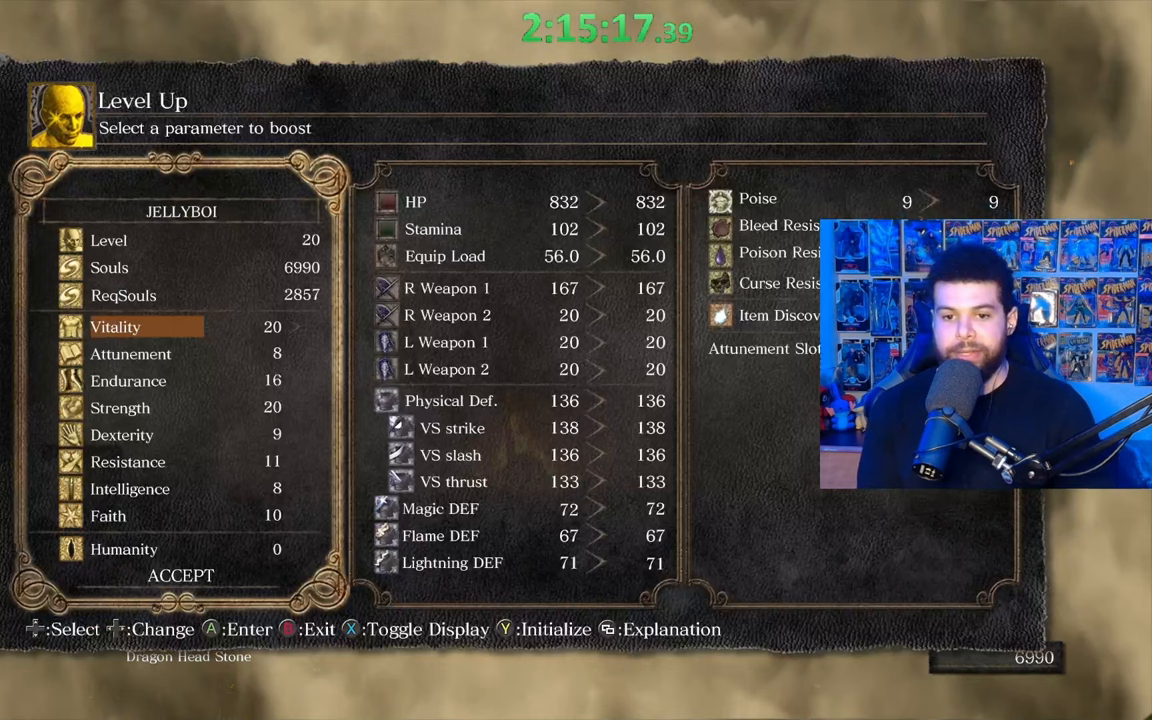
{"buttons": [], "left_stick": "center", "right_stick": "center", "events": [[17, "DPAD_DOWN", "down"], [117, "DPAD_DOWN", "up"], [217, "DPAD_DOWN", "down"], [317, "DPAD_DOWN", "up"], [417, "DPAD_DOWN", "down"], [500, "DPAD_DOWN", "up"]]}
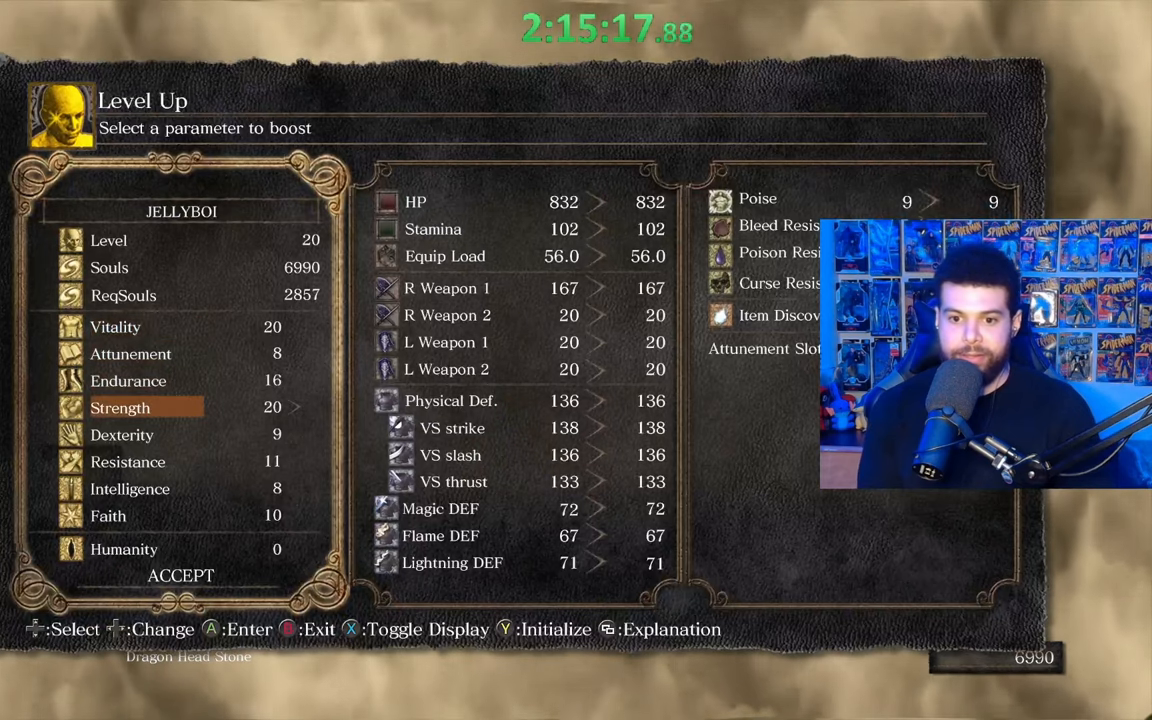
{"buttons": [], "left_stick": "center", "right_stick": "center", "events": [[100, "DPAD_DOWN", "down"], [200, "DPAD_DOWN", "up"]]}
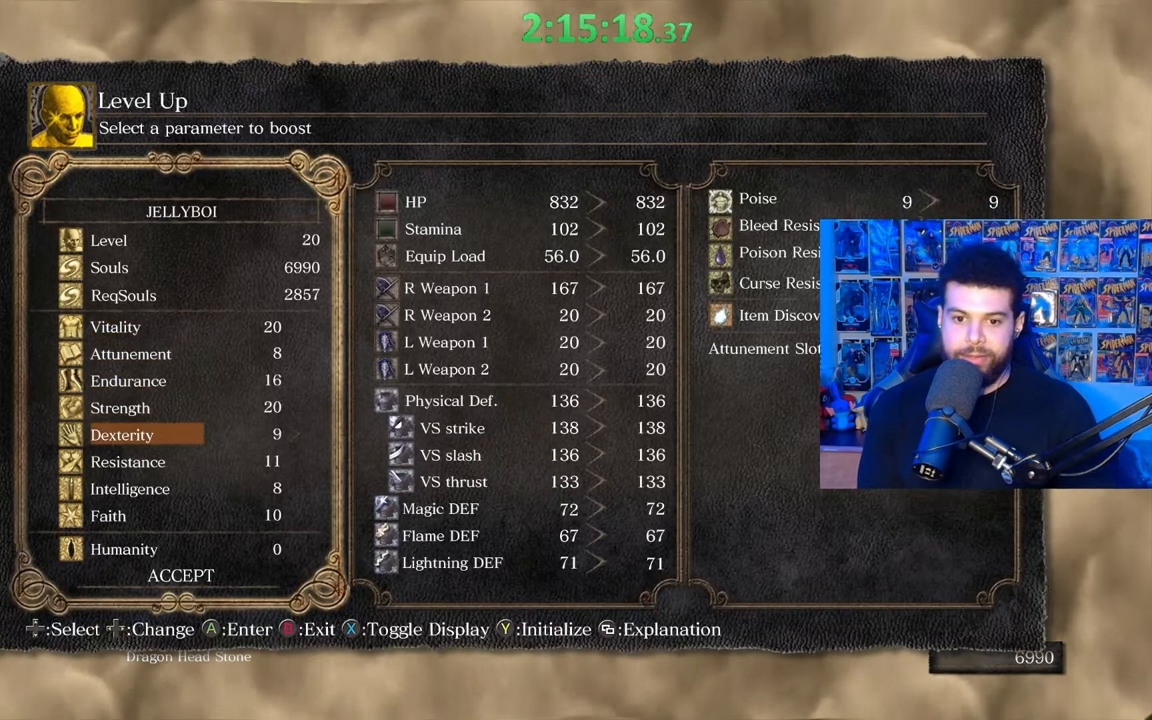
{"buttons": ["DPAD_UP"], "left_stick": "center", "right_stick": "center", "events": [[17, "DPAD_UP", "down"], [150, "DPAD_UP", "up"], [267, "DPAD_UP", "down"], [367, "DPAD_UP", "up"], [467, "DPAD_UP", "down"]]}
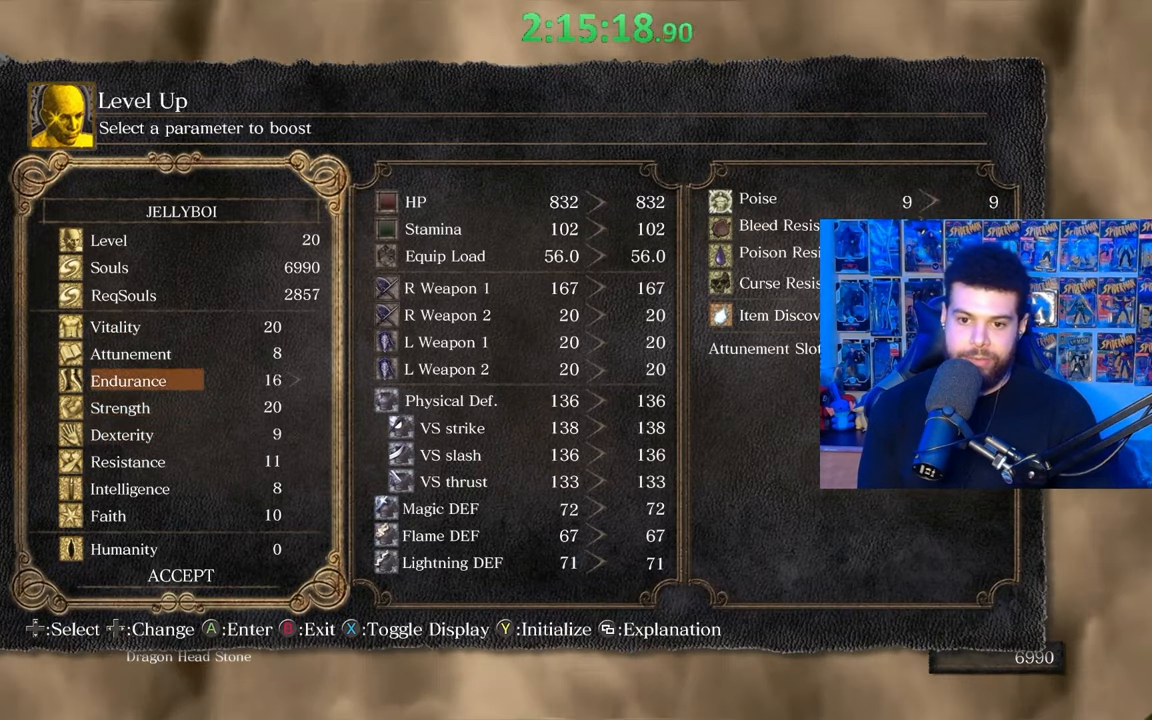
{"buttons": [], "left_stick": "center", "right_stick": "center", "events": [[67, "DPAD_UP", "up"], [150, "DPAD_UP", "down"], [250, "DPAD_UP", "up"], [350, "DPAD_RIGHT", "down"], [467, "DPAD_RIGHT", "up"]]}
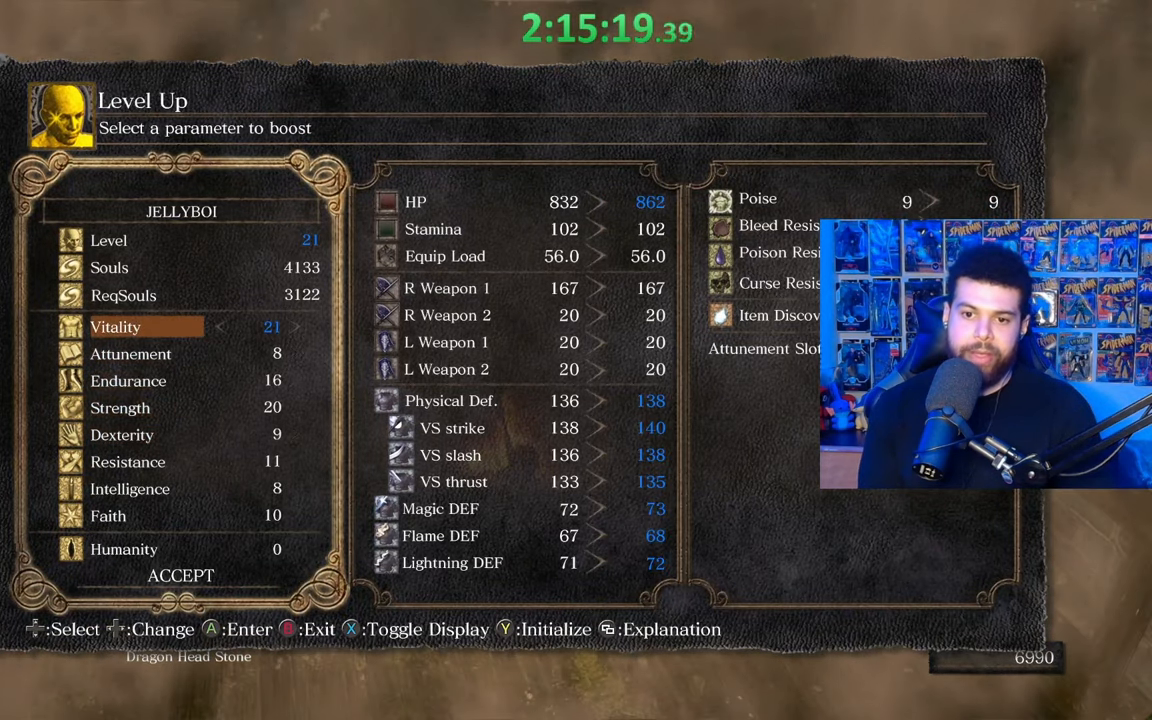
{"buttons": ["DPAD_LEFT"], "left_stick": "center", "right_stick": "center", "events": [[50, "DPAD_RIGHT", "down"], [117, "DPAD_RIGHT", "up"], [267, "DPAD_LEFT", "down"], [400, "DPAD_LEFT", "up"], [500, "DPAD_LEFT", "down"]]}
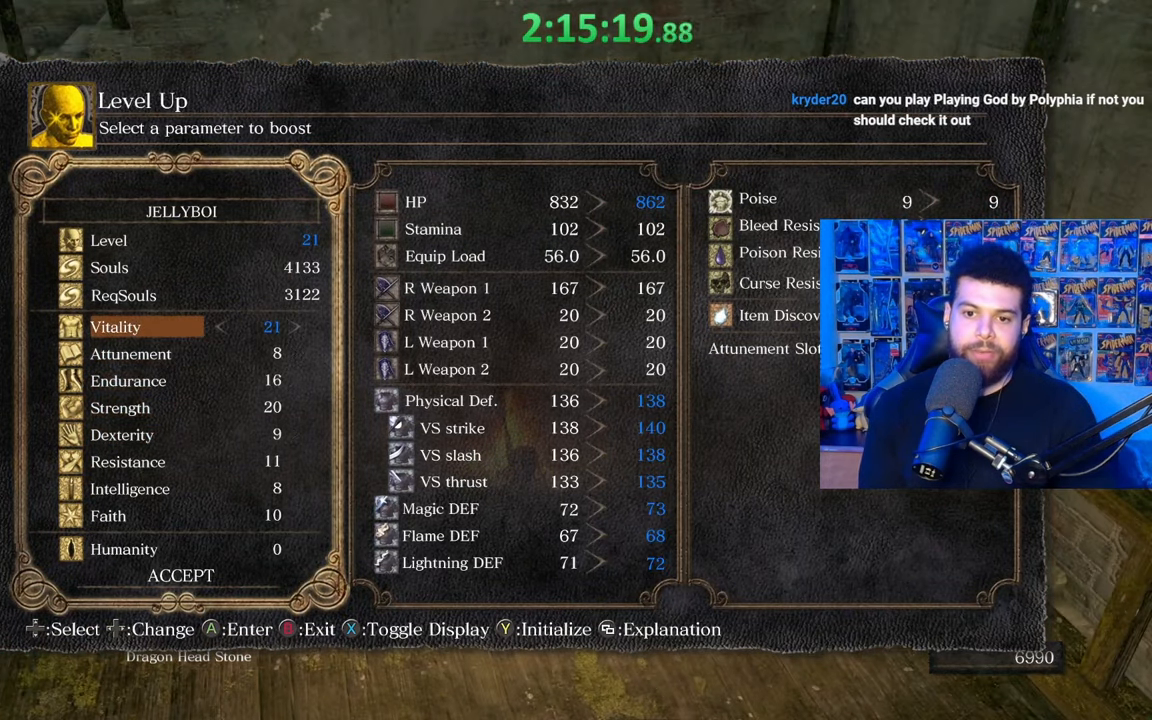
{"buttons": [], "left_stick": "center", "right_stick": "center", "events": [[100, "DPAD_LEFT", "up"], [317, "DPAD_DOWN", "down"], [417, "DPAD_DOWN", "up"]]}
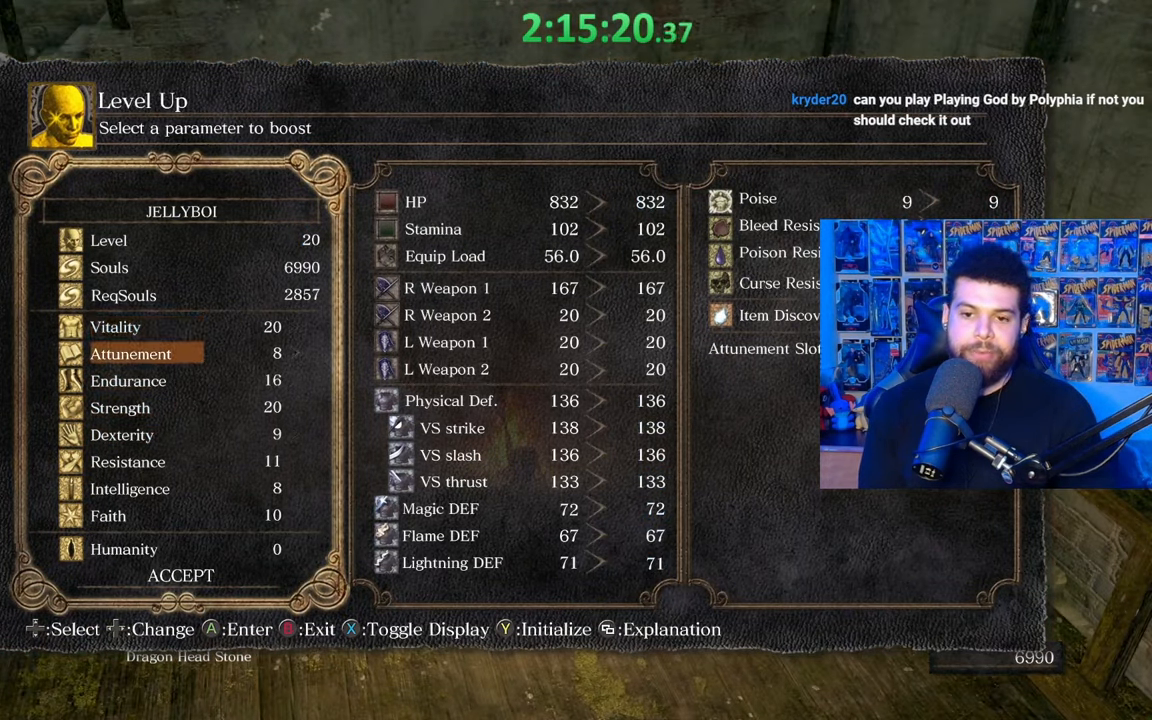
{"buttons": ["DPAD_RIGHT"], "left_stick": "center", "right_stick": "center", "events": [[17, "DPAD_DOWN", "down"], [117, "DPAD_DOWN", "up"], [417, "DPAD_RIGHT", "down"]]}
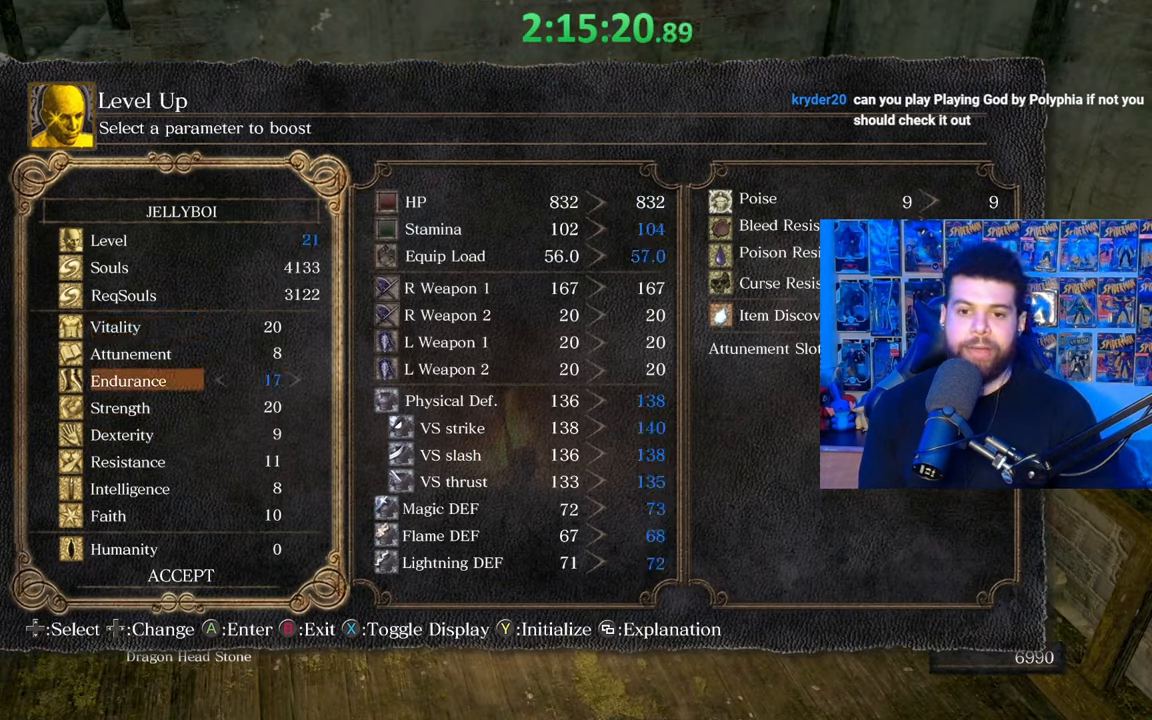
{"buttons": [], "left_stick": "center", "right_stick": "center", "events": [[17, "DPAD_RIGHT", "up"], [100, "DPAD_RIGHT", "down"], [200, "DPAD_RIGHT", "up"], [267, "DPAD_RIGHT", "down"], [367, "DPAD_RIGHT", "up"]]}
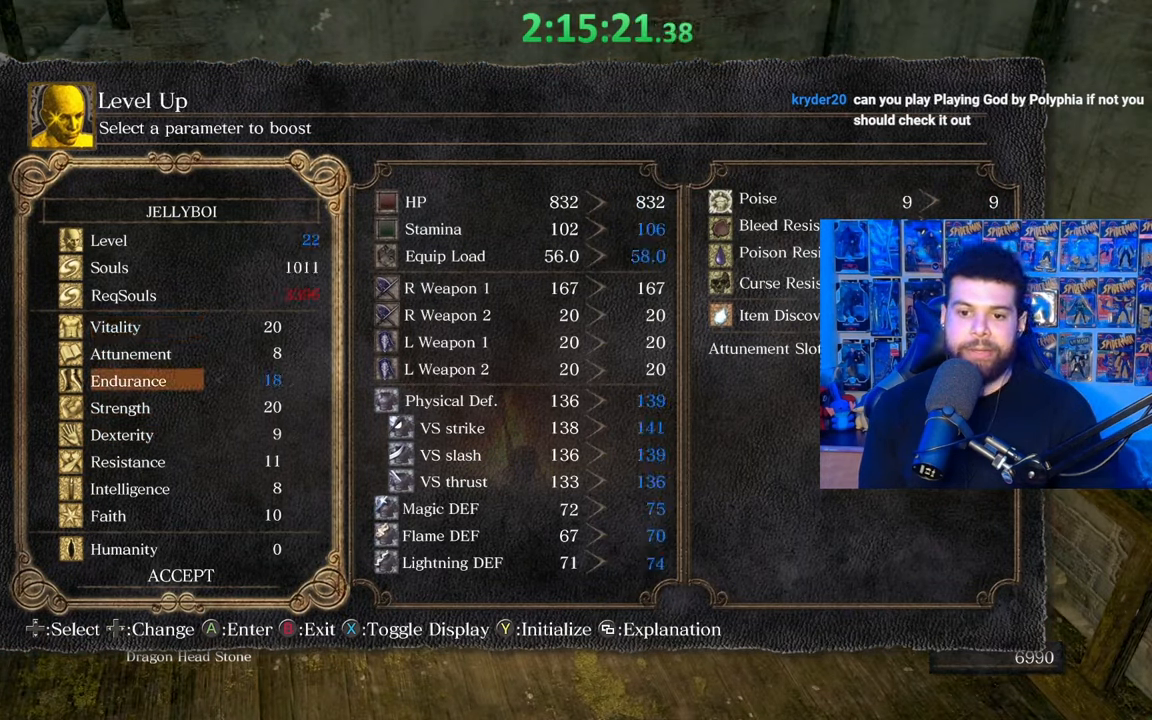
{"buttons": [], "left_stick": "center", "right_stick": "center", "events": [[217, "DPAD_UP", "down"], [317, "DPAD_UP", "up"], [400, "DPAD_UP", "down"], [500, "DPAD_UP", "up"]]}
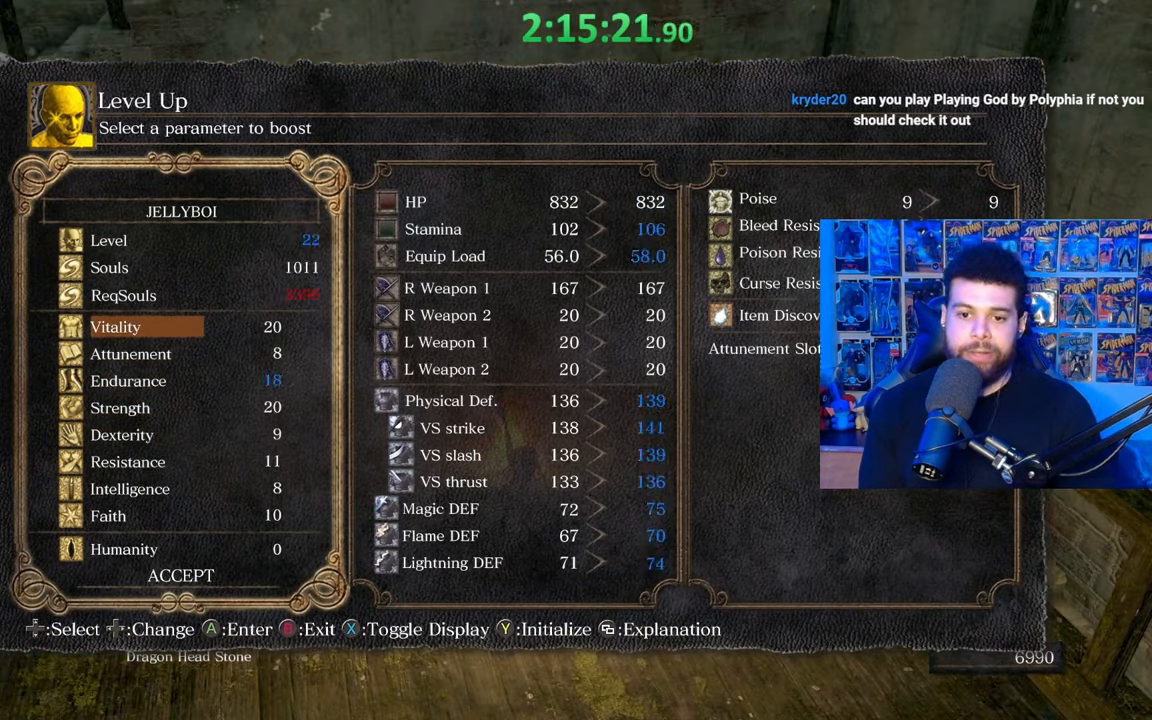
{"buttons": [], "left_stick": "center", "right_stick": "center", "events": [[67, "DPAD_UP", "down"], [167, "DPAD_UP", "up"]]}
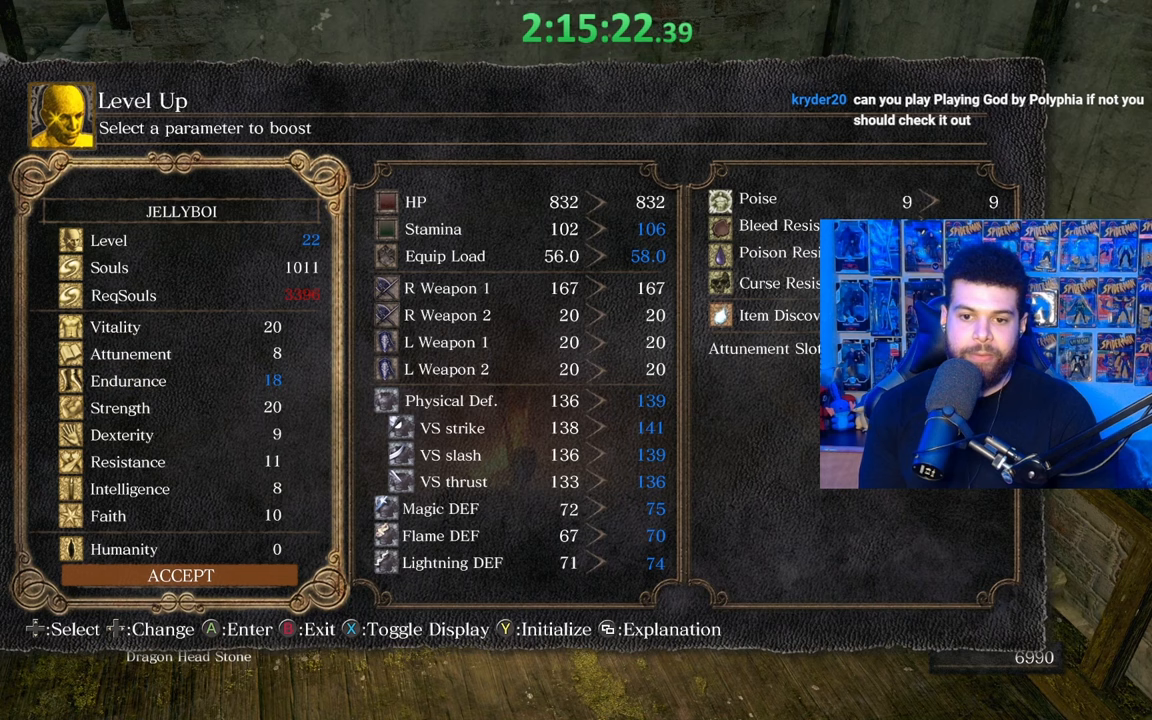
{"buttons": [], "left_stick": "center", "right_stick": "center", "events": [[233, "DPAD_DOWN", "down"], [317, "DPAD_DOWN", "up"], [400, "DPAD_DOWN", "down"], [467, "DPAD_DOWN", "up"]]}
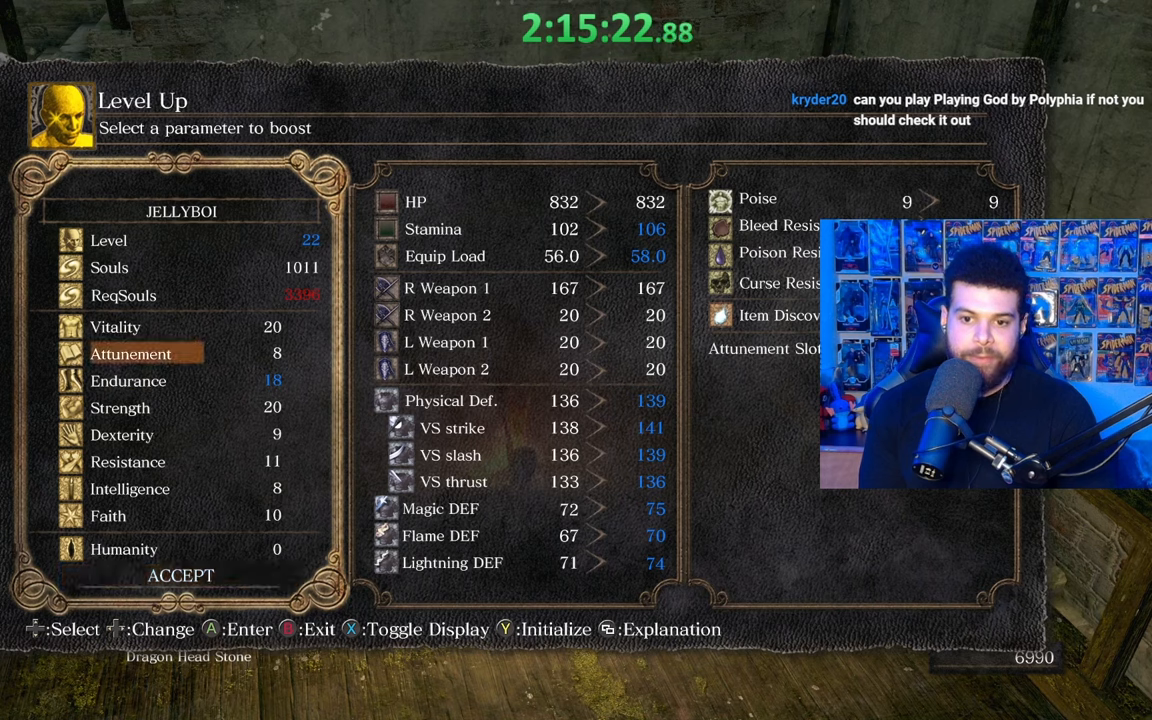
{"buttons": [], "left_stick": "center", "right_stick": "center", "events": [[50, "DPAD_DOWN", "down"], [117, "DPAD_DOWN", "up"], [217, "DPAD_DOWN", "down"], [267, "DPAD_DOWN", "up"]]}
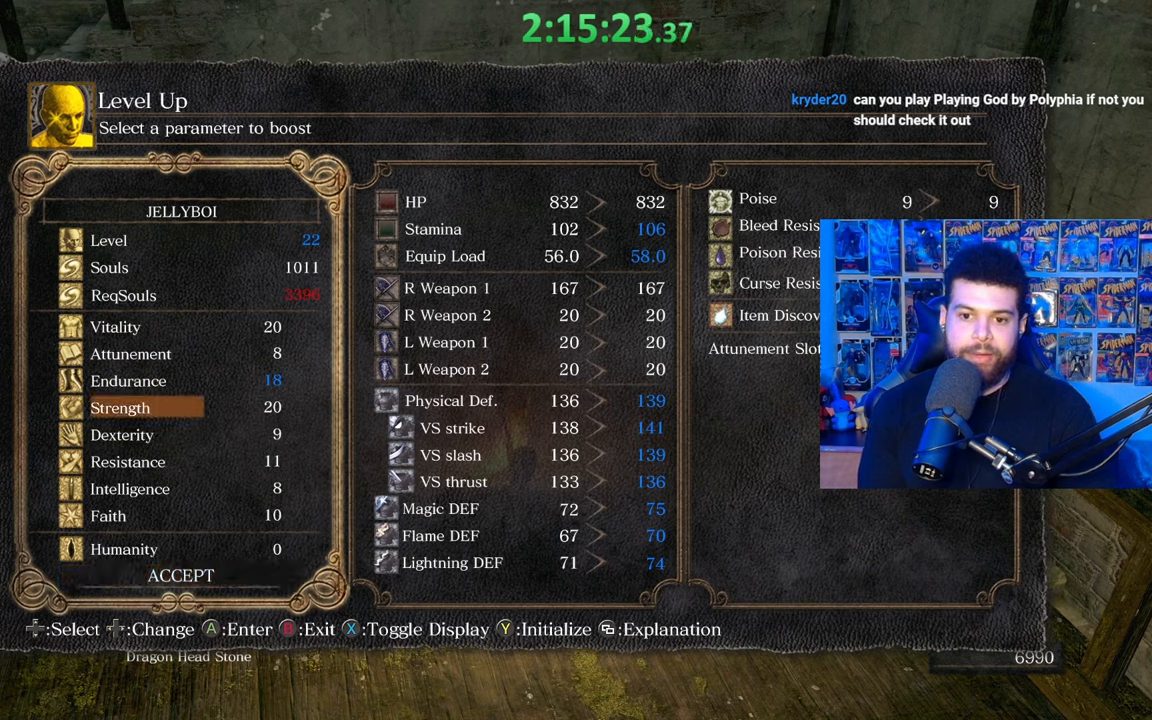
{"buttons": ["DPAD_LEFT"], "left_stick": "center", "right_stick": "center", "events": [[50, "DPAD_UP", "down"], [117, "DPAD_UP", "up"], [267, "DPAD_LEFT", "down"], [317, "DPAD_LEFT", "up"], [417, "DPAD_LEFT", "down"]]}
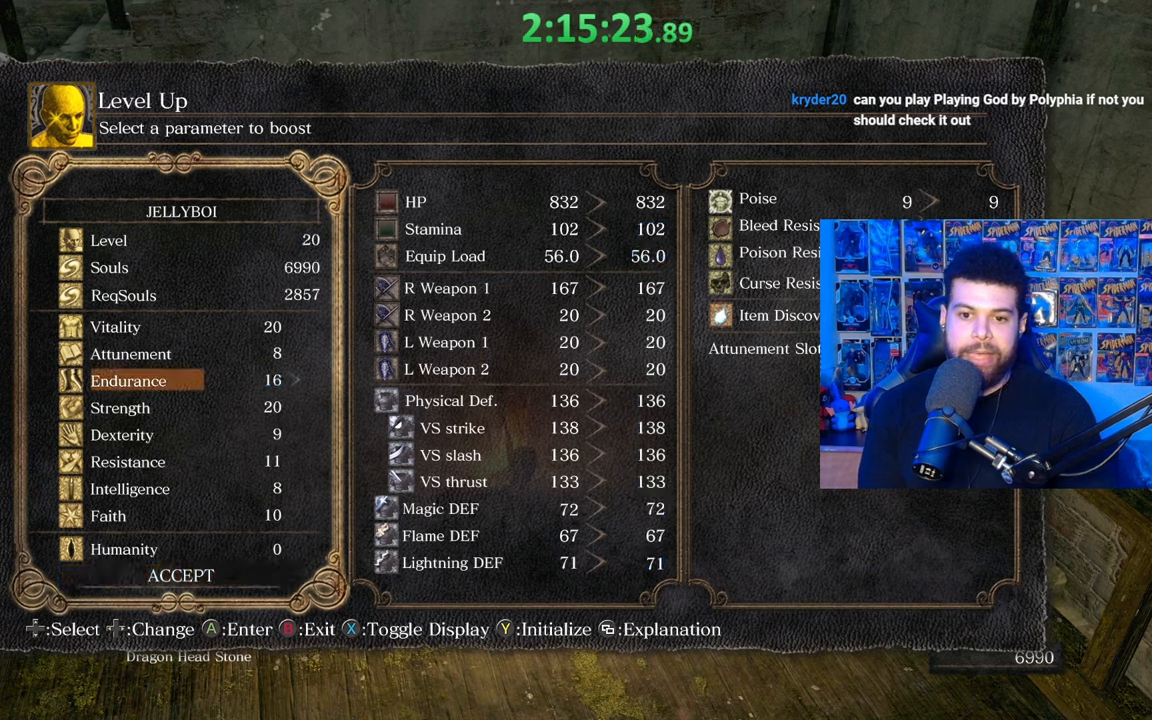
{"buttons": ["DPAD_RIGHT"], "left_stick": "center", "right_stick": "center", "events": [[17, "DPAD_LEFT", "up"], [67, "DPAD_LEFT", "down"], [167, "DPAD_LEFT", "up"], [300, "DPAD_DOWN", "down"], [367, "DPAD_DOWN", "up"], [467, "DPAD_RIGHT", "down"]]}
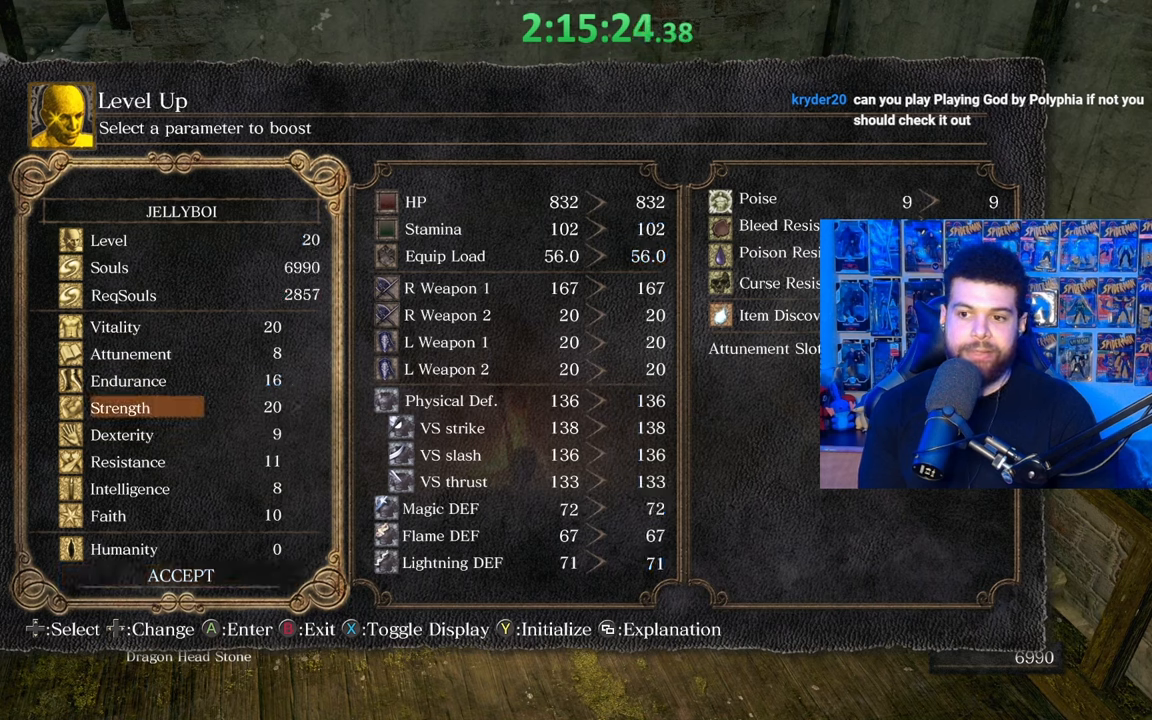
{"buttons": [], "left_stick": "center", "right_stick": "center", "events": [[67, "DPAD_RIGHT", "up"], [150, "DPAD_RIGHT", "down"], [250, "DPAD_RIGHT", "up"]]}
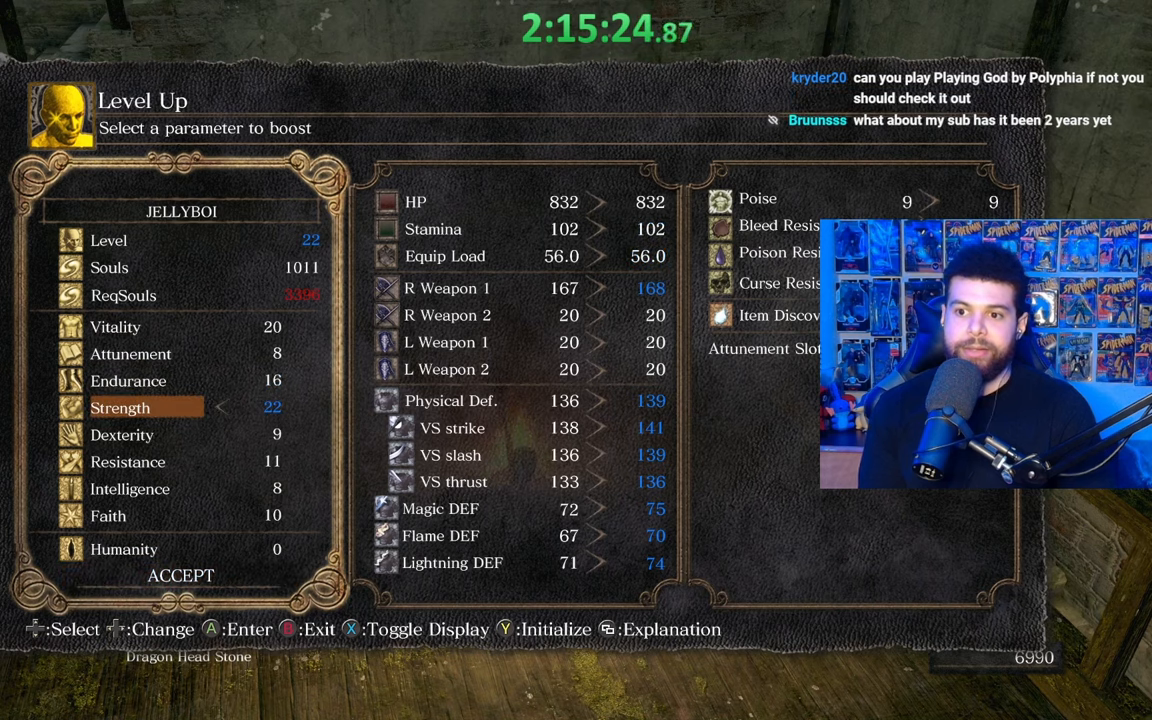
{"buttons": [], "left_stick": "center", "right_stick": "center", "events": []}
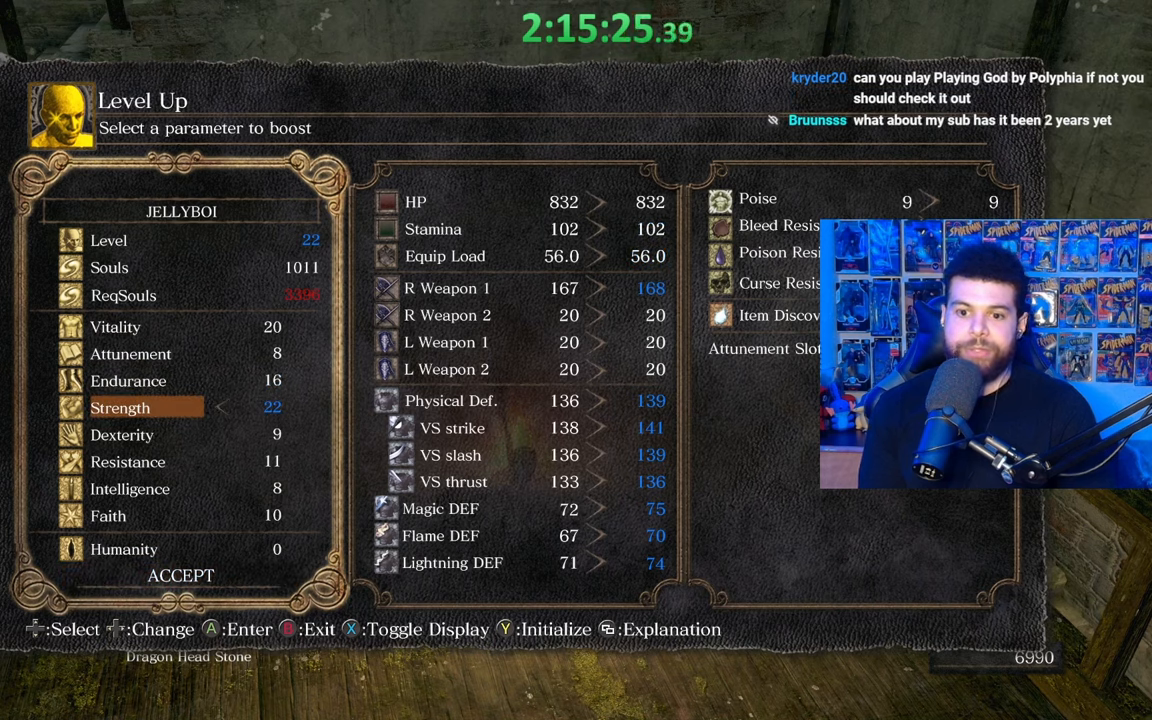
{"buttons": [], "left_stick": "center", "right_stick": "center", "events": [[350, "DPAD_UP", "down"], [450, "DPAD_UP", "up"]]}
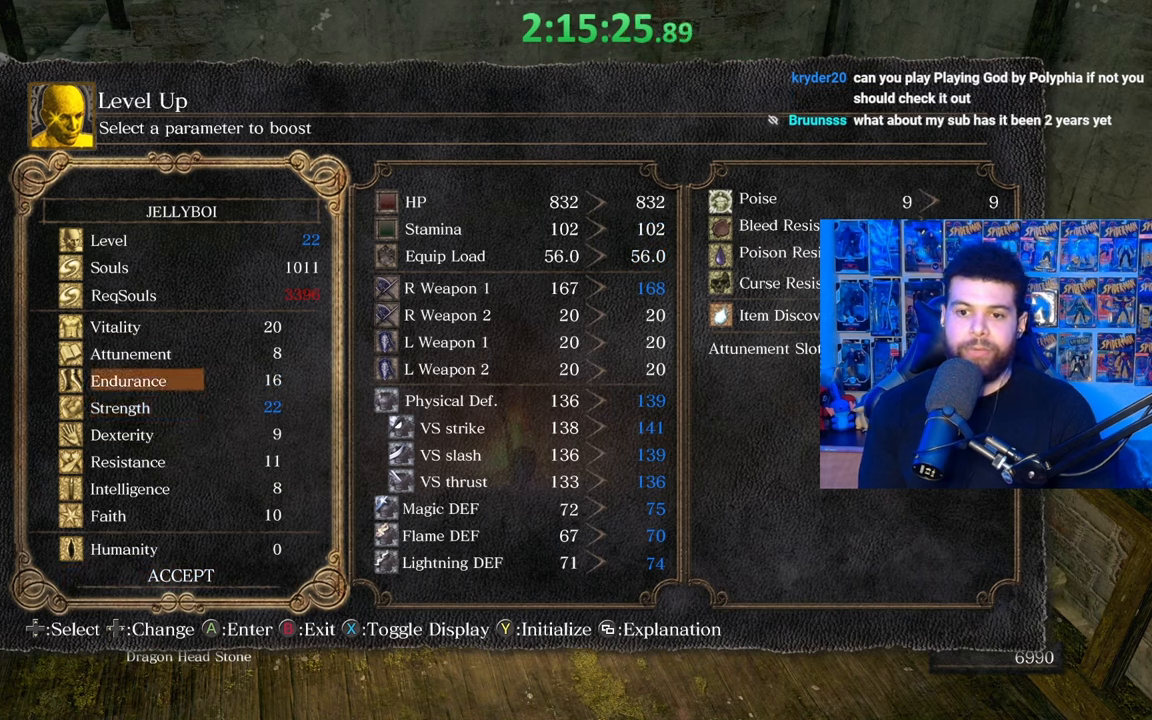
{"buttons": [], "left_stick": "center", "right_stick": "center", "events": [[50, "DPAD_UP", "down"], [150, "DPAD_UP", "up"], [400, "DPAD_DOWN", "down"], [500, "DPAD_DOWN", "up"]]}
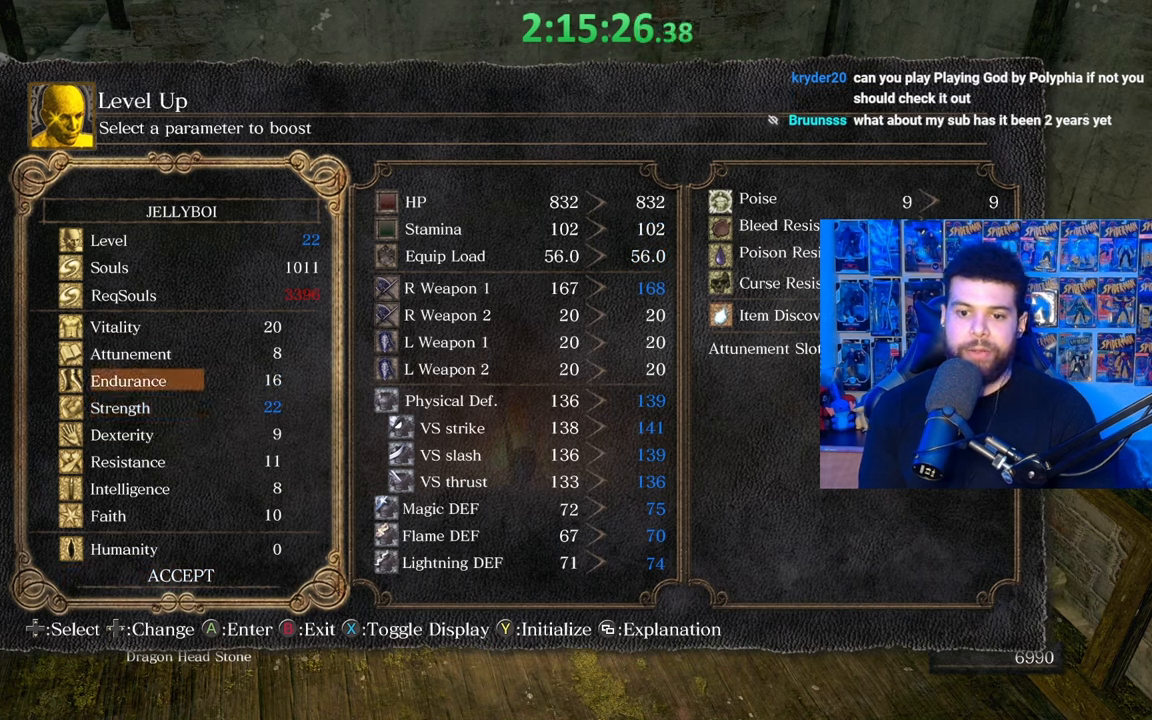
{"buttons": ["DPAD_UP"], "left_stick": "center", "right_stick": "center", "events": [[100, "DPAD_DOWN", "down"], [167, "DPAD_DOWN", "up"], [267, "DPAD_LEFT", "down"], [367, "DPAD_LEFT", "up"], [467, "DPAD_UP", "down"]]}
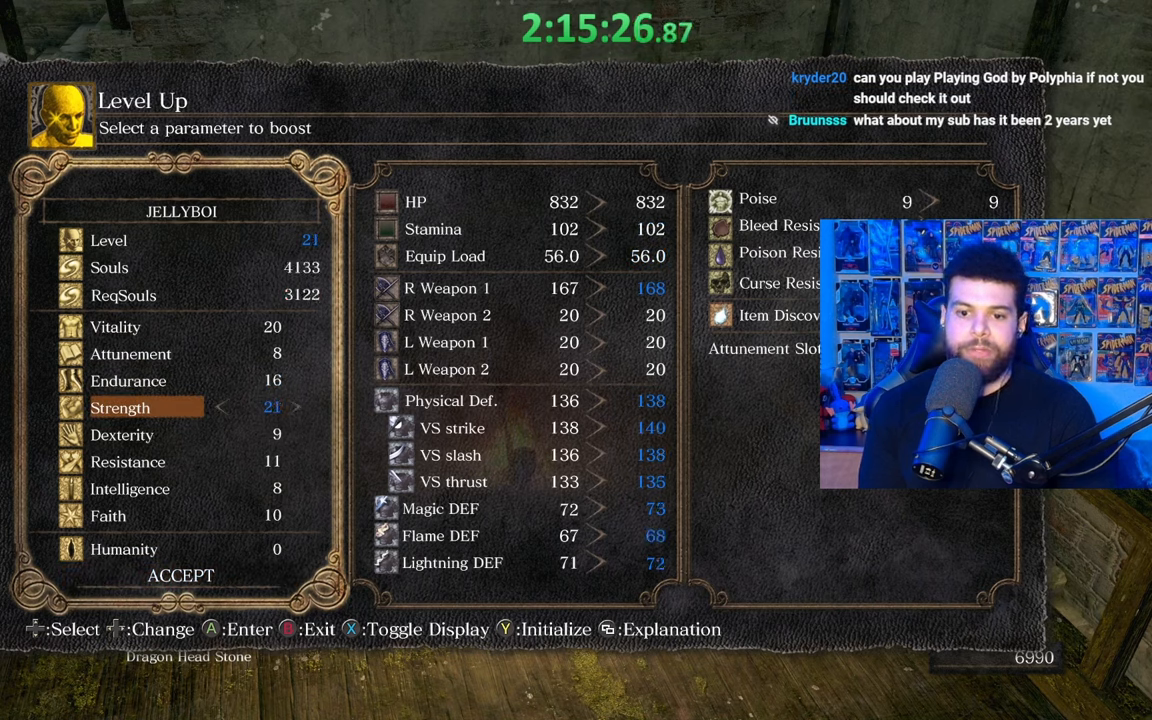
{"buttons": ["DPAD_RIGHT"], "left_stick": "center", "right_stick": "center", "events": [[67, "DPAD_UP", "up"], [150, "DPAD_UP", "down"], [250, "DPAD_UP", "up"], [317, "DPAD_UP", "down"], [400, "DPAD_UP", "up"], [467, "DPAD_RIGHT", "down"]]}
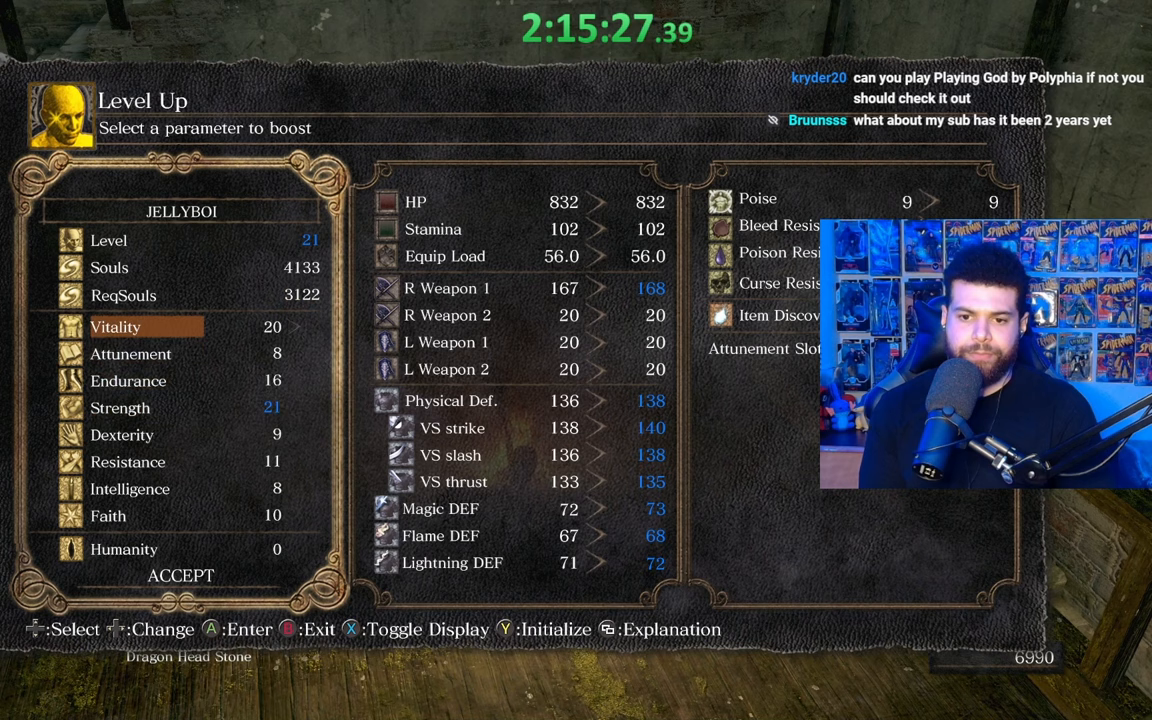
{"buttons": ["DPAD_UP"], "left_stick": "center", "right_stick": "center", "events": [[100, "DPAD_RIGHT", "up"], [150, "DPAD_RIGHT", "down"], [267, "DPAD_RIGHT", "up"], [467, "DPAD_UP", "down"]]}
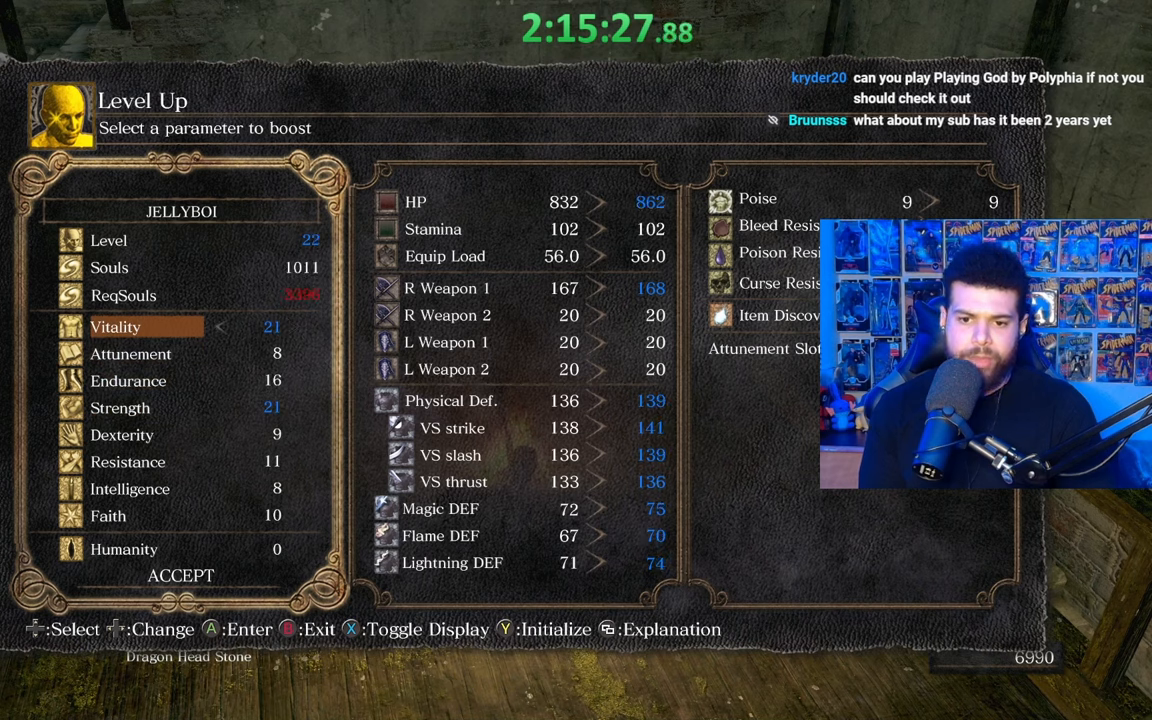
{"buttons": [], "left_stick": "center", "right_stick": "center", "events": [[67, "DPAD_UP", "up"]]}